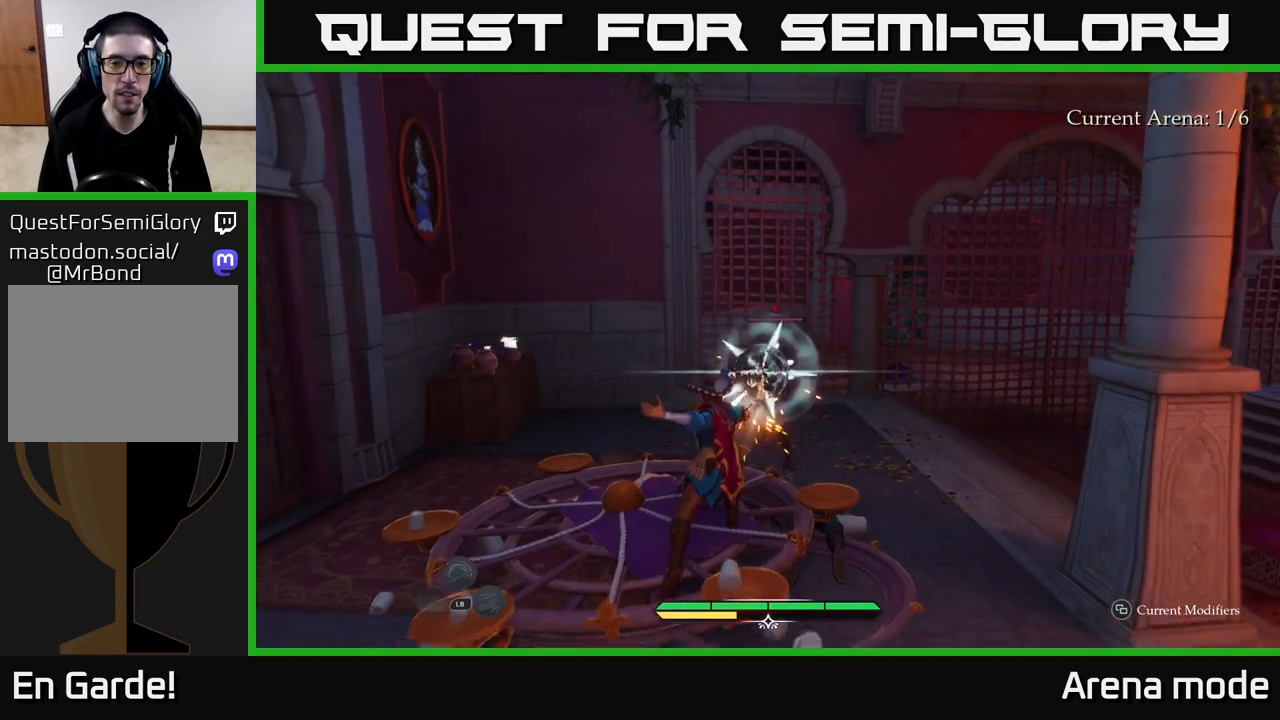
Gameplay with a controller (Xbox layout); each line is a JSON object with the inputs held at the frame after it. "events" lists button and stick changes between this image and that frame as [ms after this image, input, new state], when the widget could be followed in between.
{"buttons": [], "left_stick": "up", "right_stick": "center", "events": [[417, "X", "down"], [483, "X", "up"]]}
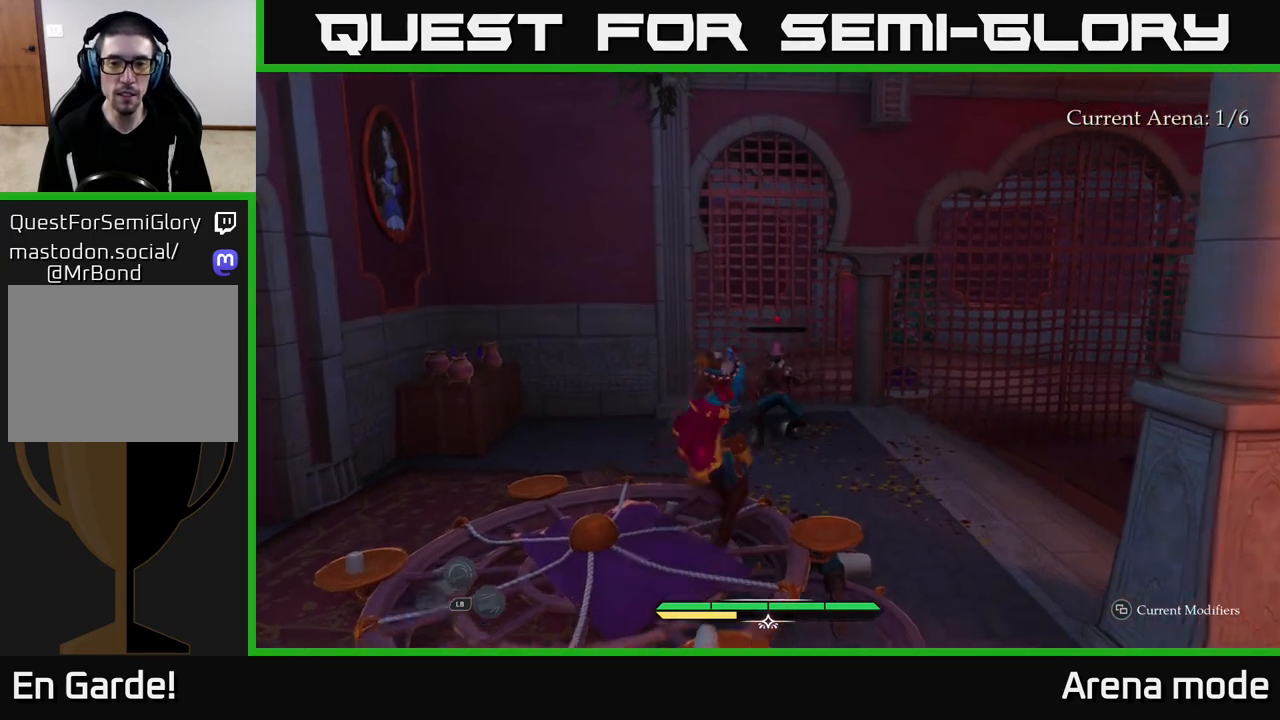
{"buttons": [], "left_stick": "right", "right_stick": "right", "events": [[83, "left_stick", "up-right"], [283, "left_stick", "center"], [317, "right_stick", "right"], [400, "left_stick", "right"]]}
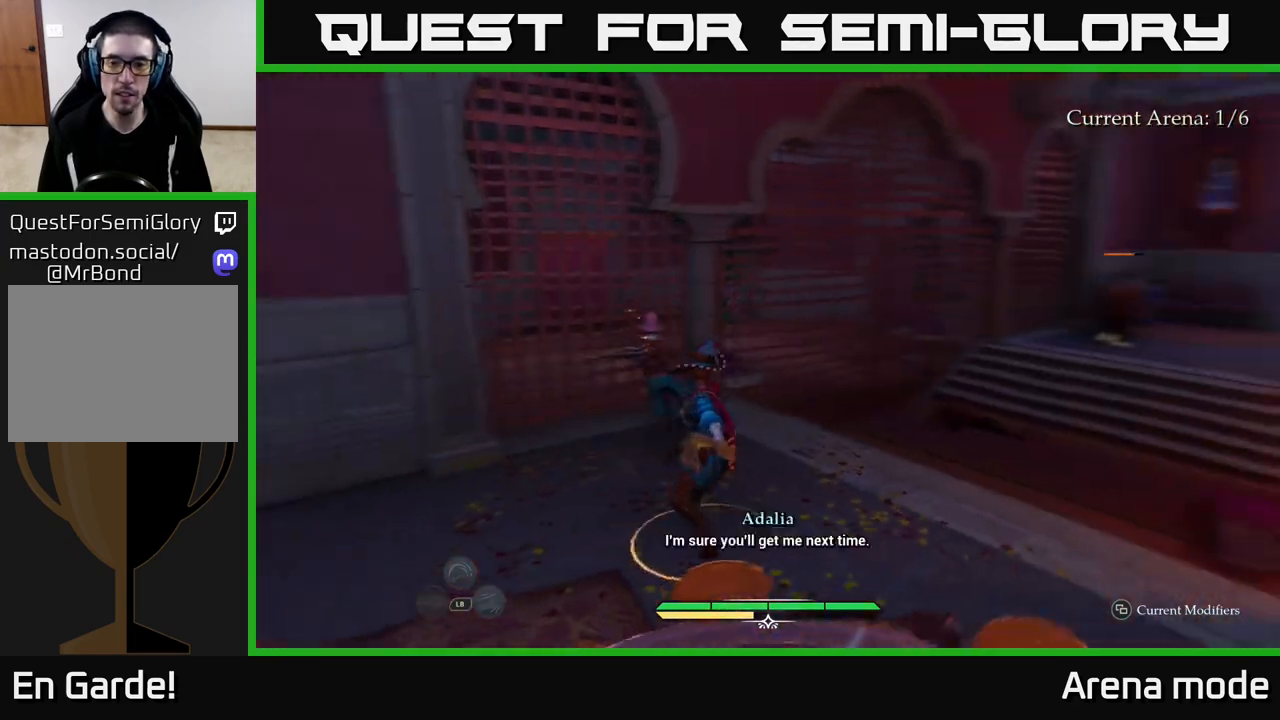
{"buttons": ["L2"], "left_stick": "up", "right_stick": "right", "events": [[67, "left_stick", "up-right"], [100, "L2", "down"], [167, "left_stick", "up"], [200, "right_stick", "center"], [417, "right_stick", "right"]]}
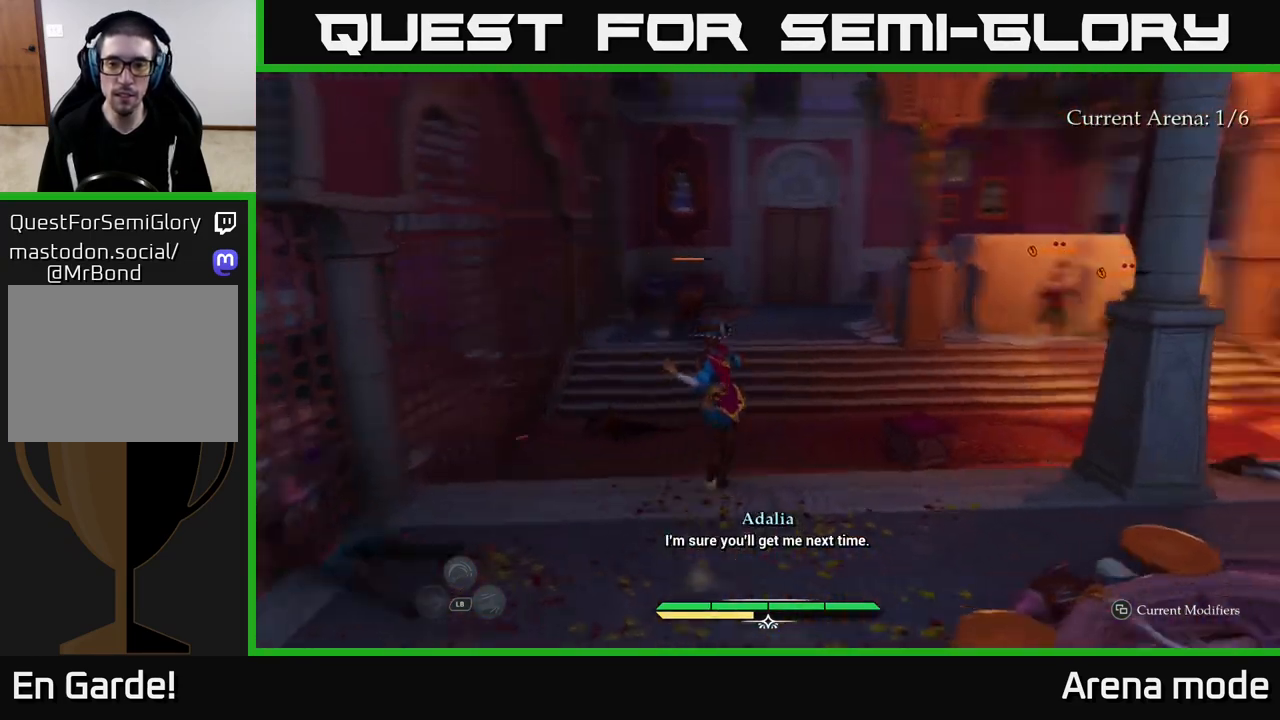
{"buttons": ["L2"], "left_stick": "up-left", "right_stick": "center", "events": [[133, "right_stick", "center"], [200, "left_stick", "up-left"], [350, "X", "down"], [433, "X", "up"]]}
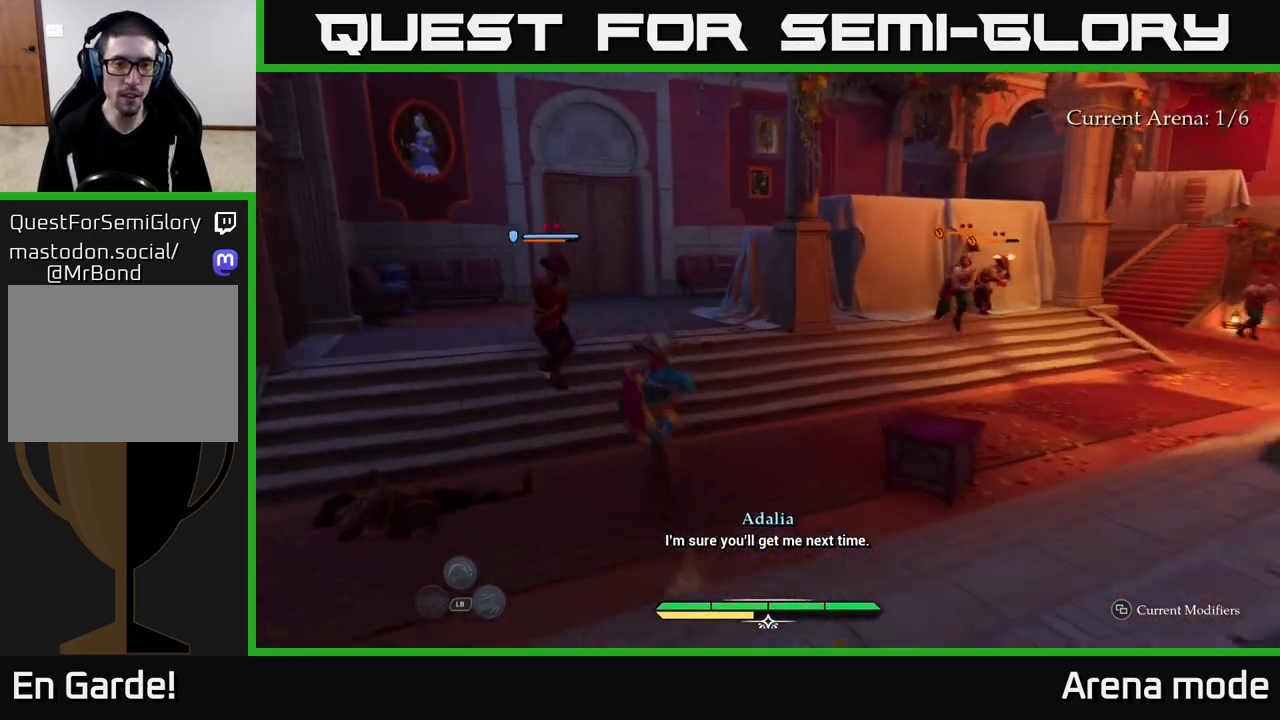
{"buttons": [], "left_stick": "center", "right_stick": "center", "events": [[200, "X", "down"], [267, "L2", "up"], [283, "X", "up"], [283, "left_stick", "center"]]}
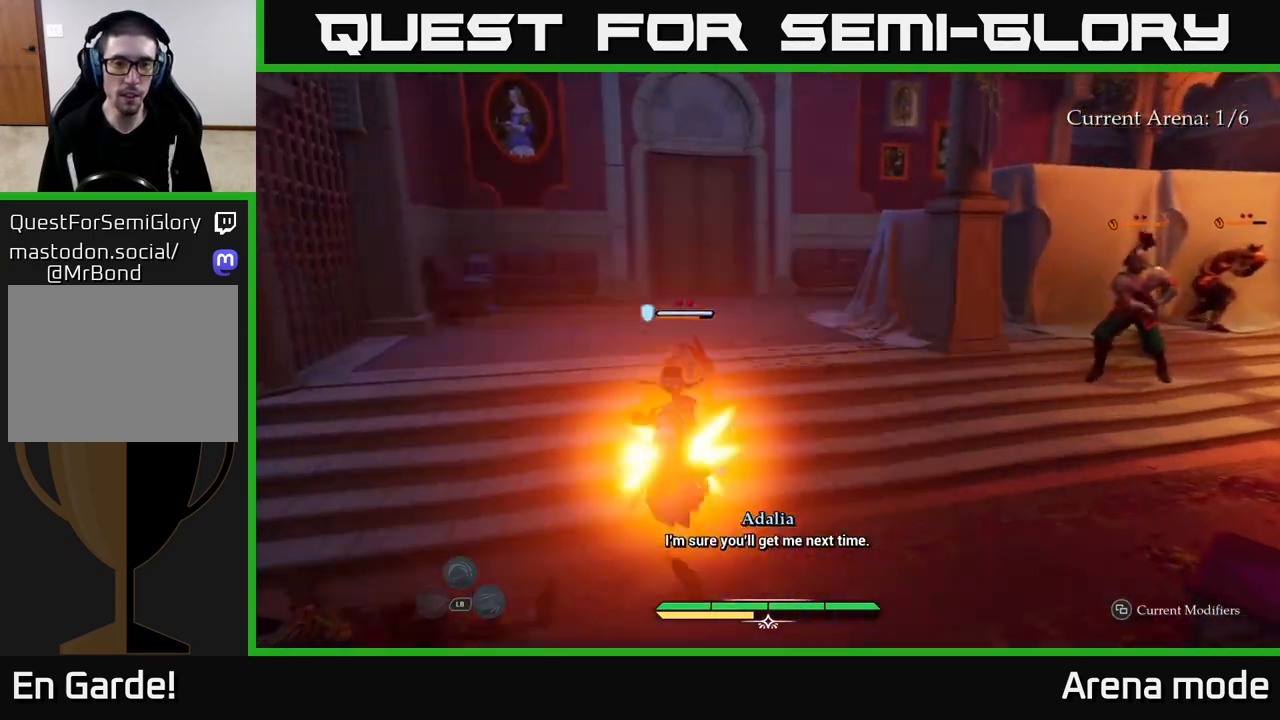
{"buttons": [], "left_stick": "center", "right_stick": "center", "events": []}
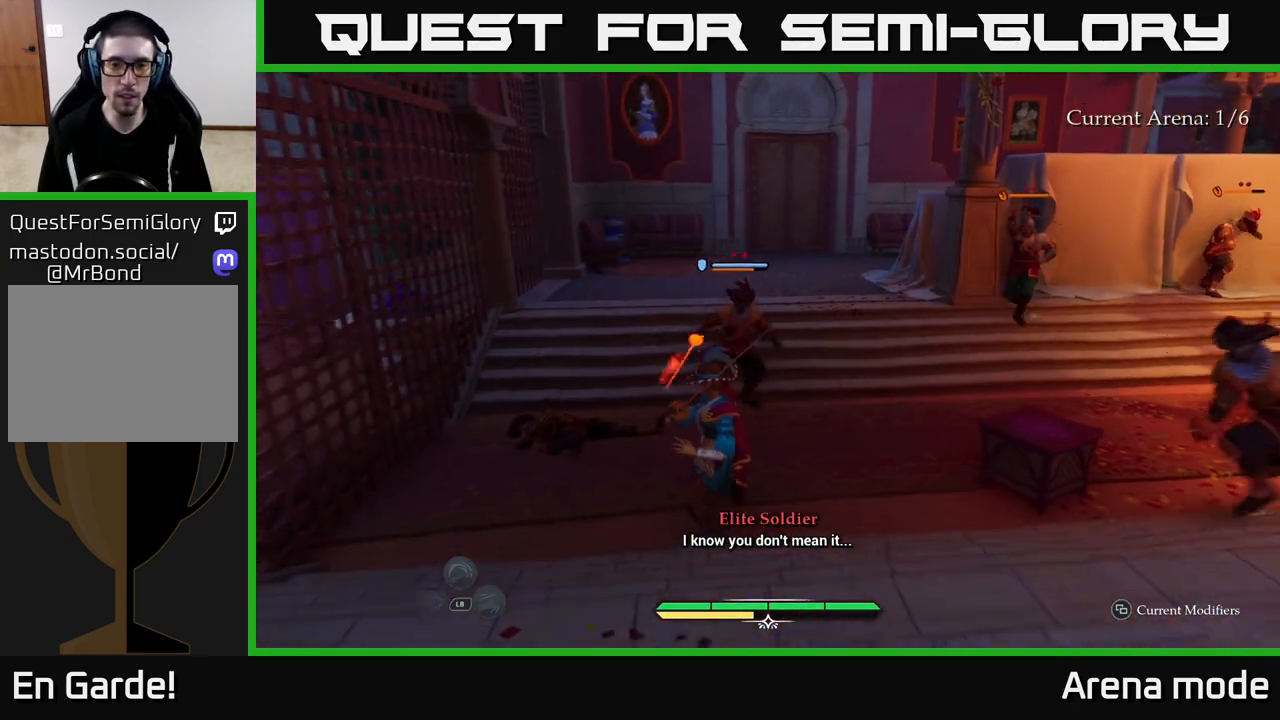
{"buttons": [], "left_stick": "center", "right_stick": "center", "events": [[250, "left_stick", "up-left"], [300, "B", "down"], [367, "B", "up"], [450, "left_stick", "center"]]}
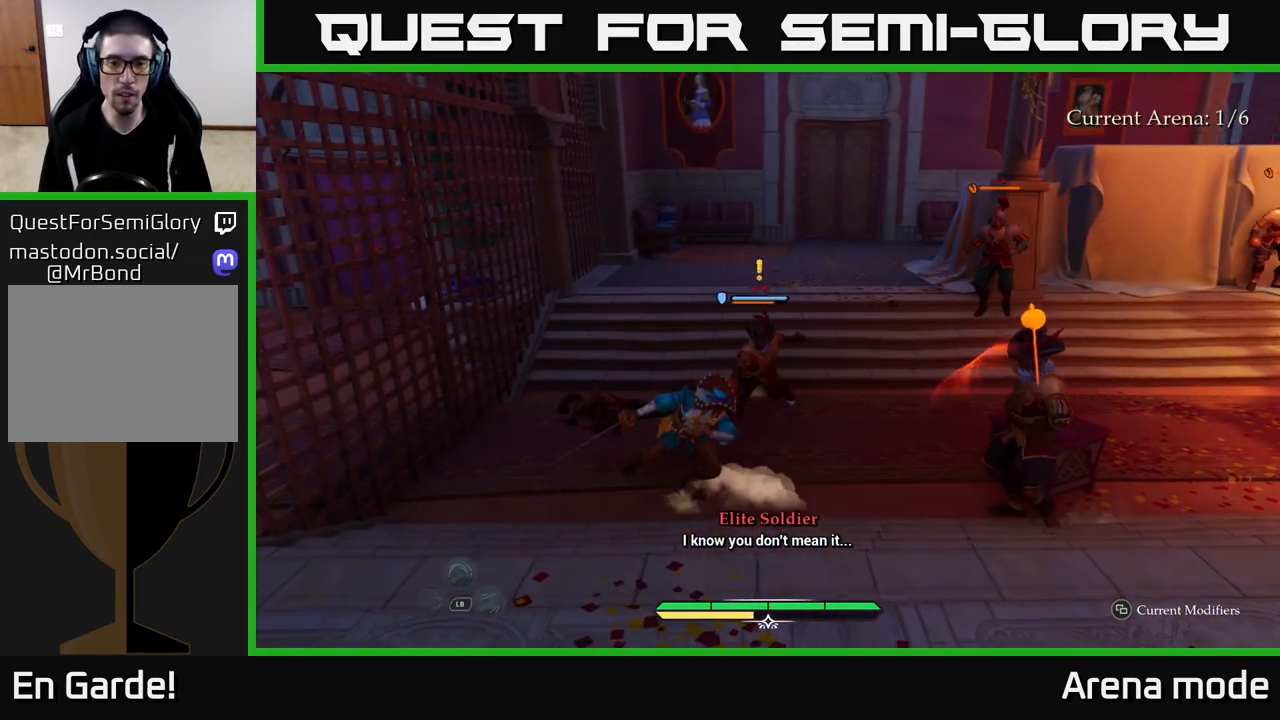
{"buttons": [], "left_stick": "up", "right_stick": "center", "events": [[483, "left_stick", "up"]]}
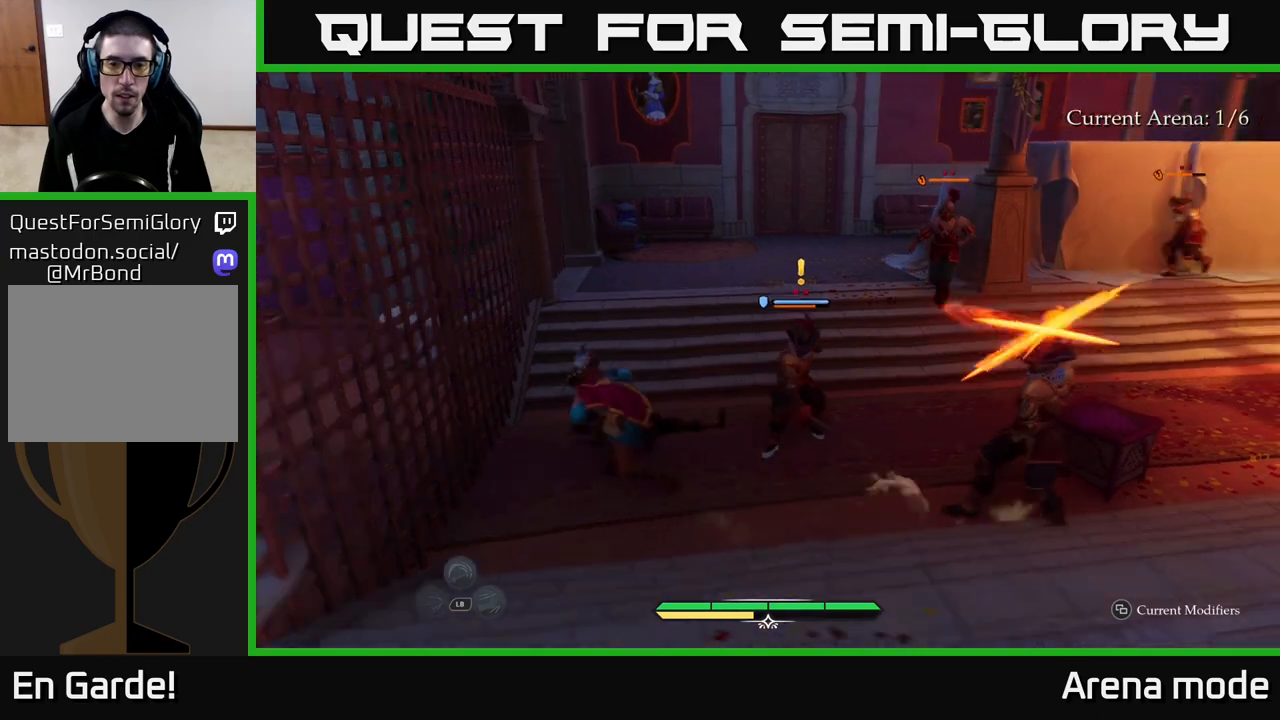
{"buttons": [], "left_stick": "up-right", "right_stick": "center", "events": [[117, "R2", "down"], [150, "left_stick", "up-right"], [200, "R2", "up"], [317, "left_stick", "up"], [500, "left_stick", "up-right"]]}
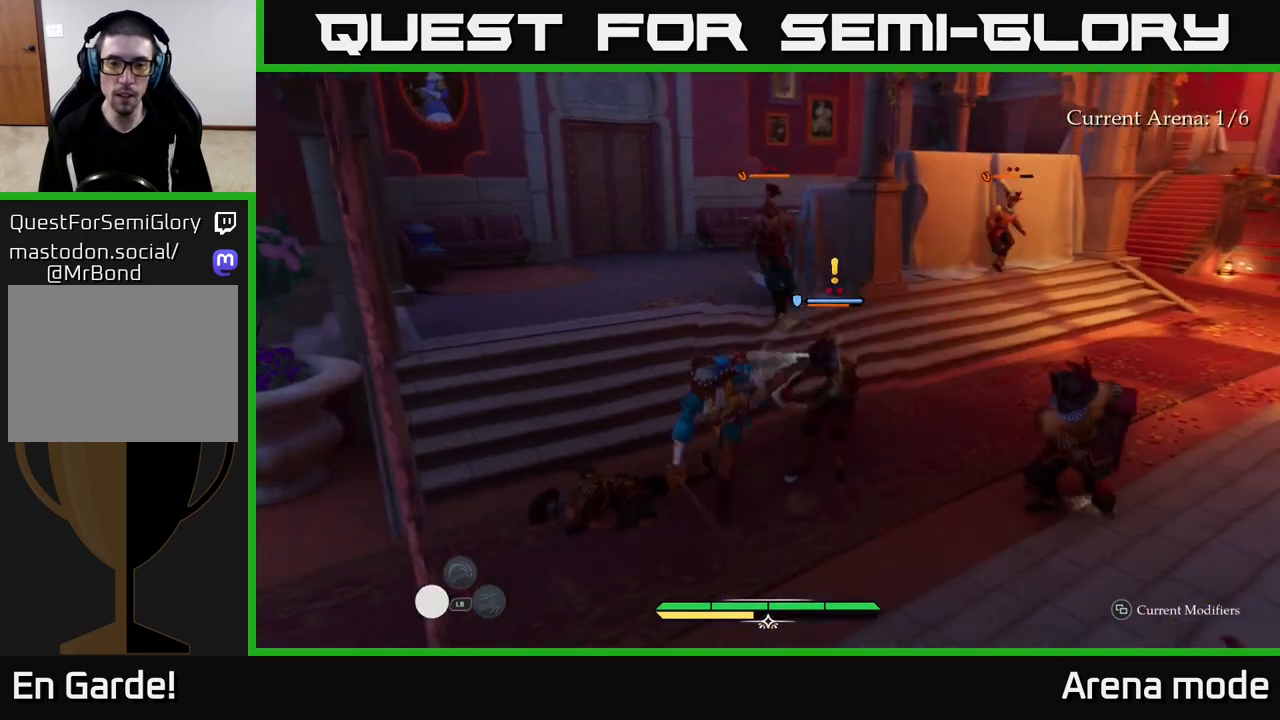
{"buttons": [], "left_stick": "right", "right_stick": "center", "events": [[100, "left_stick", "right"]]}
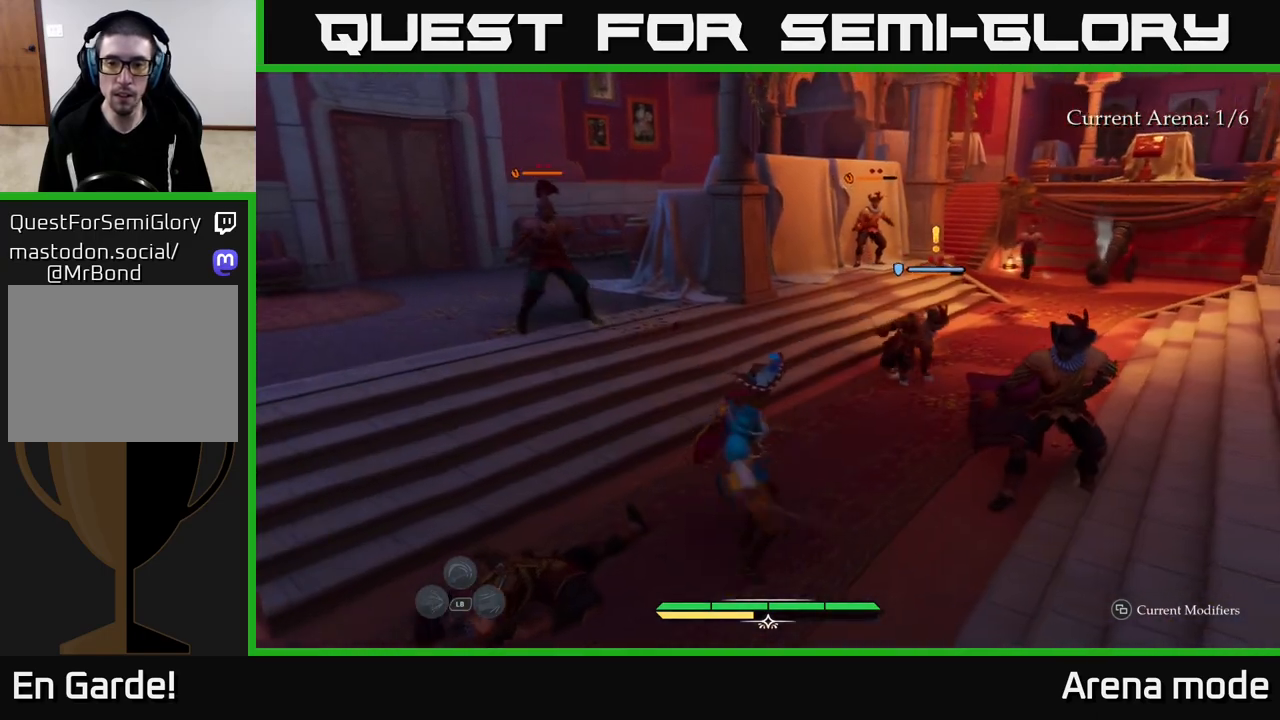
{"buttons": ["X"], "left_stick": "right", "right_stick": "center", "events": [[33, "X", "down"], [100, "X", "up"], [317, "X", "down"], [400, "X", "up"], [483, "X", "down"]]}
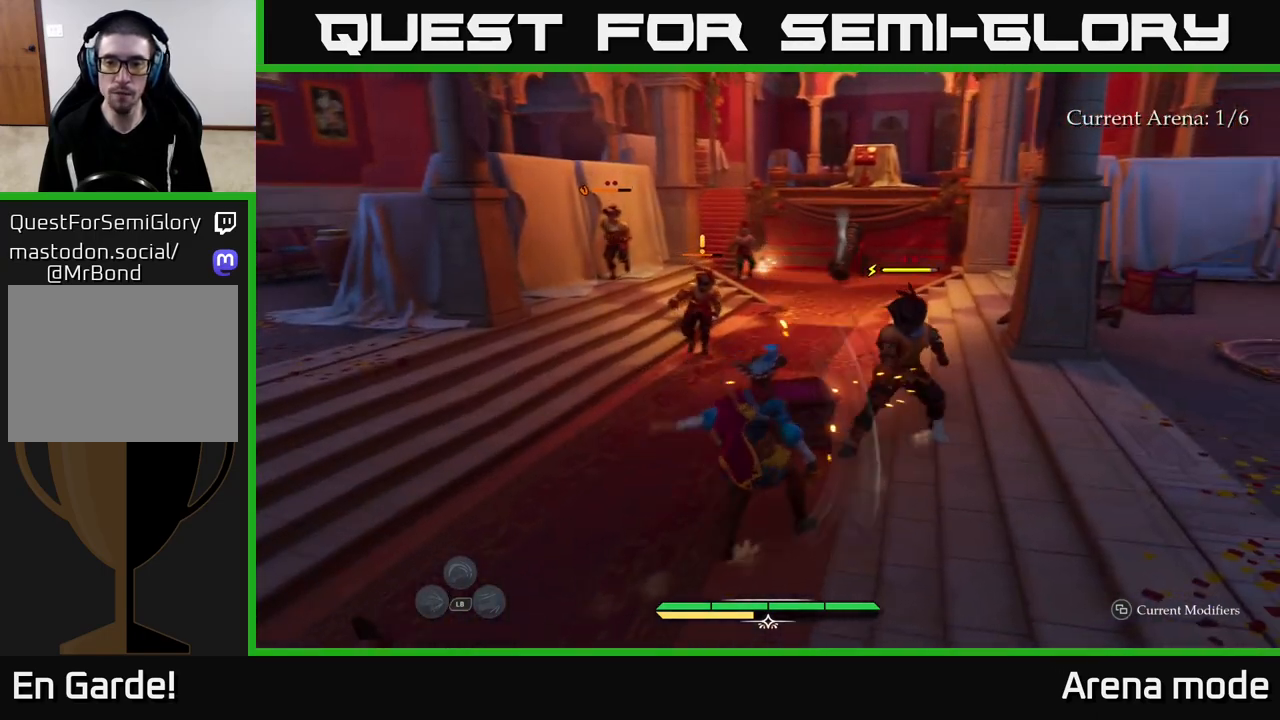
{"buttons": [], "left_stick": "right", "right_stick": "center", "events": [[100, "X", "up"], [317, "left_stick", "center"], [500, "left_stick", "right"]]}
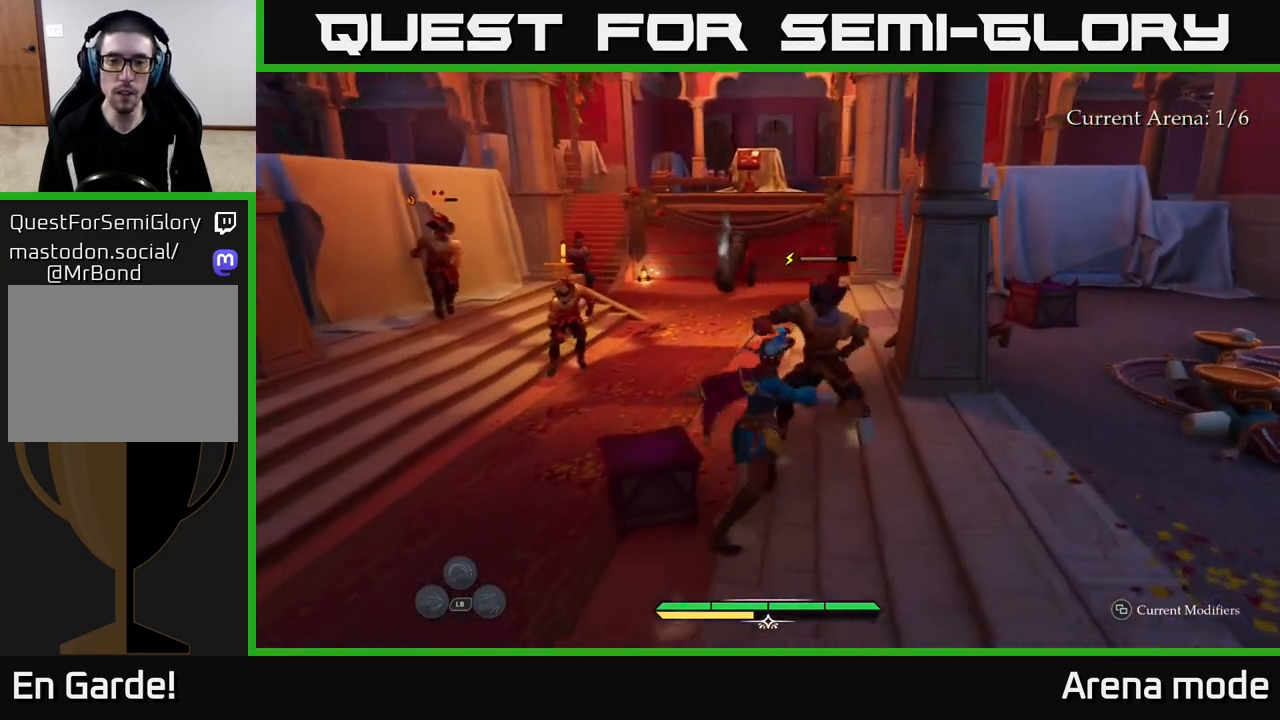
{"buttons": [], "left_stick": "center", "right_stick": "center", "events": [[183, "left_stick", "center"]]}
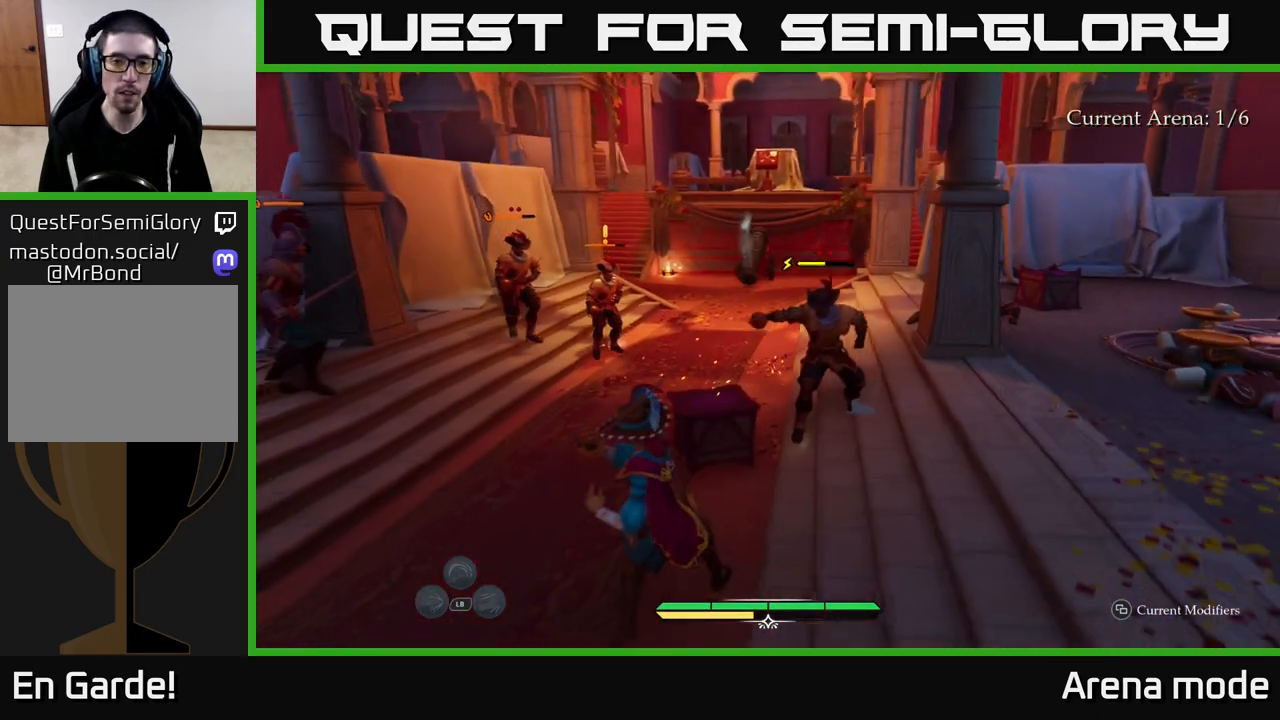
{"buttons": [], "left_stick": "right", "right_stick": "center", "events": [[467, "left_stick", "right"]]}
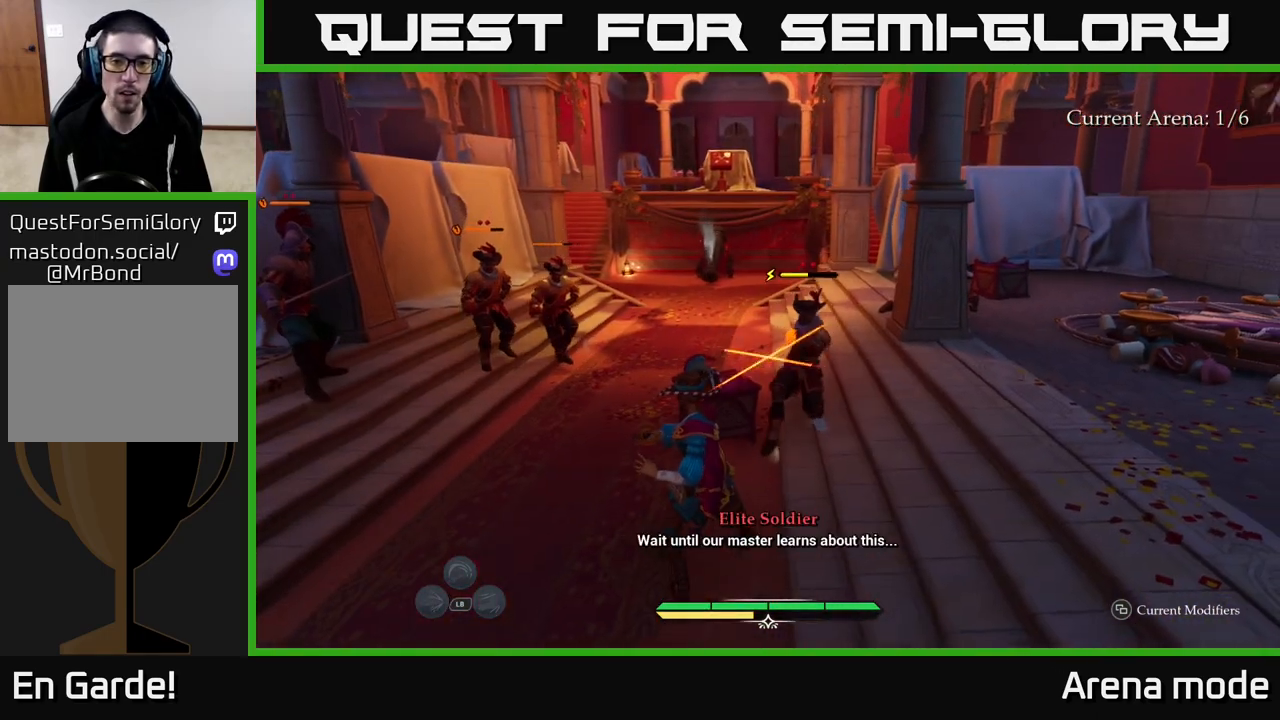
{"buttons": [], "left_stick": "center", "right_stick": "center", "events": [[17, "B", "down"], [83, "B", "up"], [117, "left_stick", "center"]]}
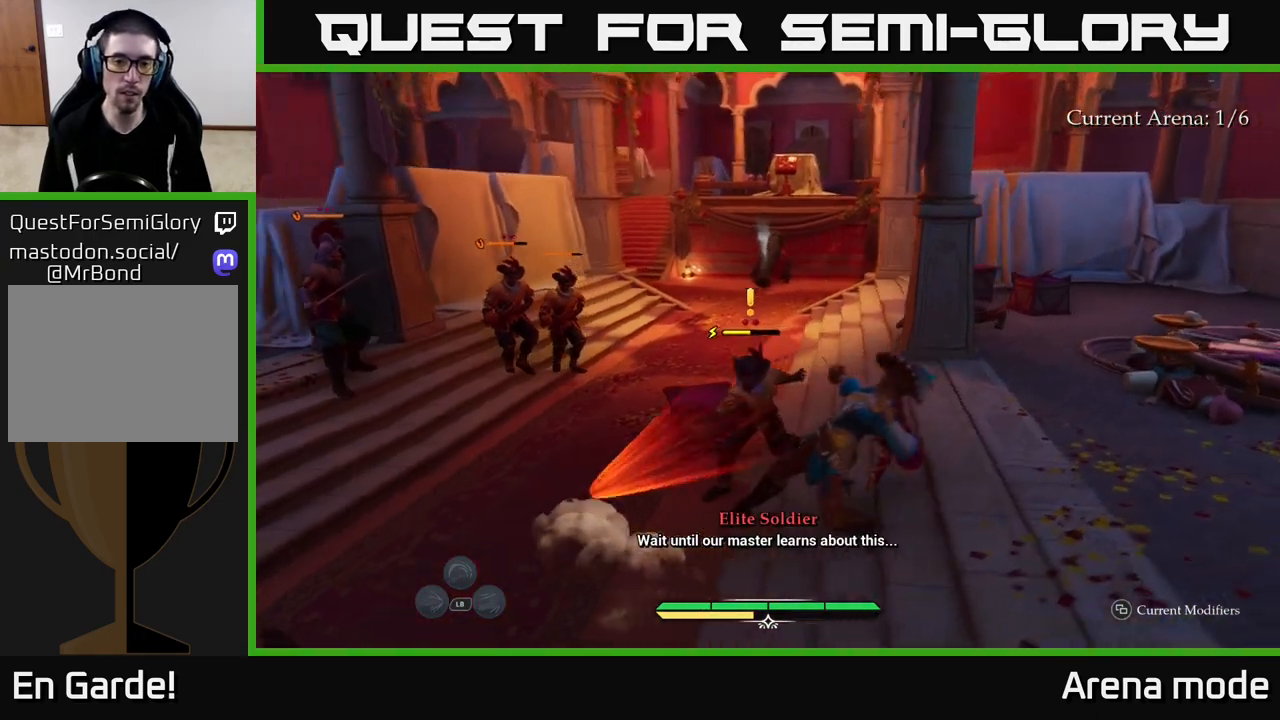
{"buttons": [], "left_stick": "up", "right_stick": "center", "events": [[217, "left_stick", "up"], [250, "R2", "down"], [350, "R2", "up"]]}
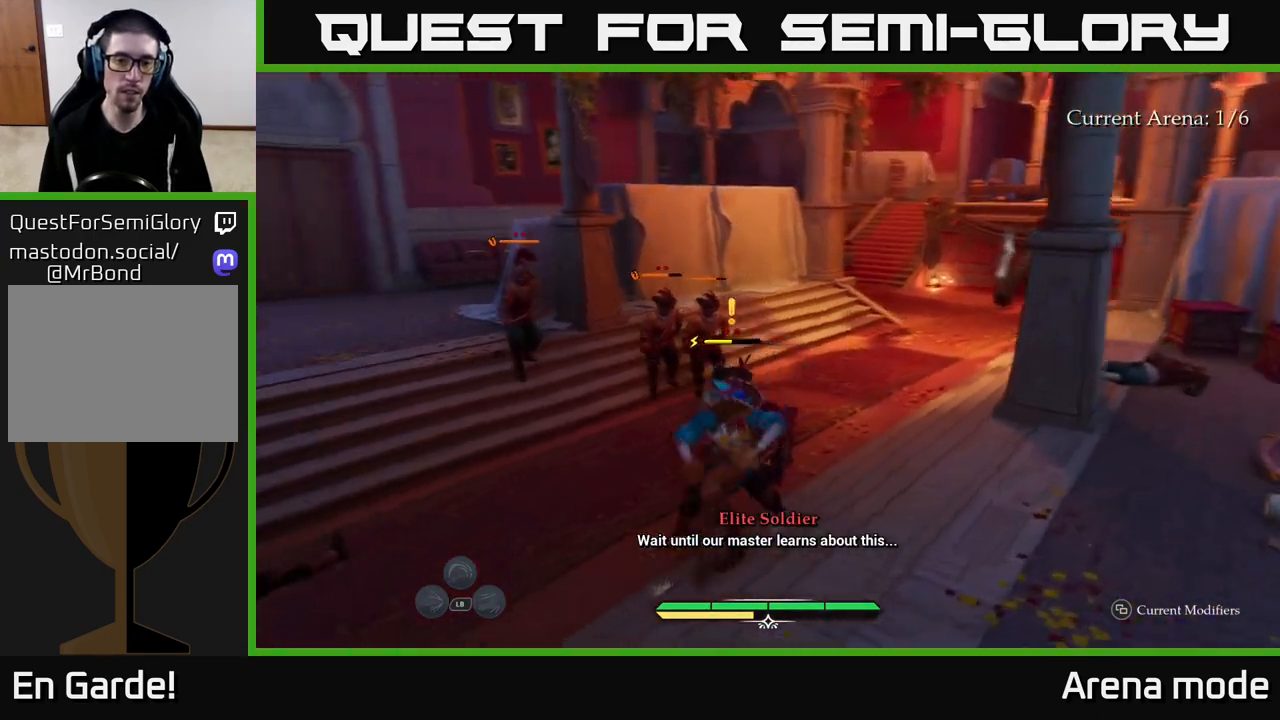
{"buttons": [], "left_stick": "right", "right_stick": "center", "events": [[100, "left_stick", "center"], [400, "left_stick", "right"]]}
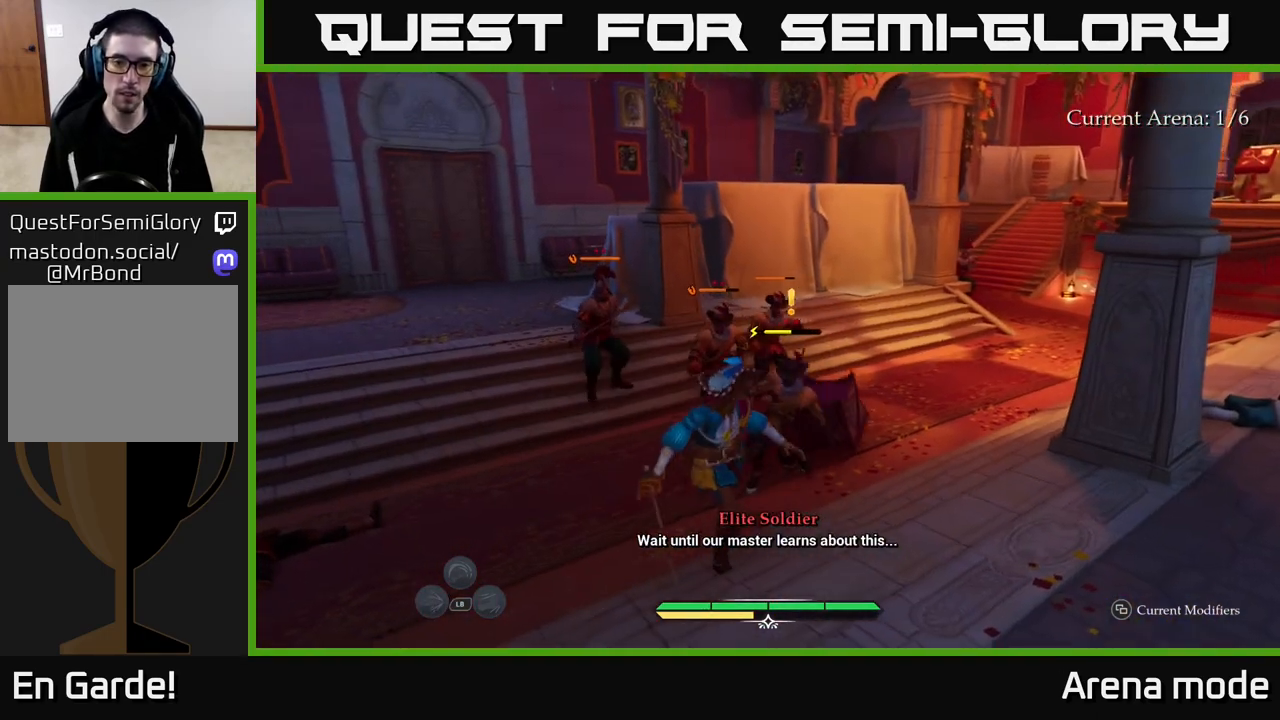
{"buttons": [], "left_stick": "up", "right_stick": "center", "events": [[50, "left_stick", "up-right"], [233, "X", "down"], [267, "left_stick", "up-left"], [283, "X", "up"], [367, "left_stick", "up"]]}
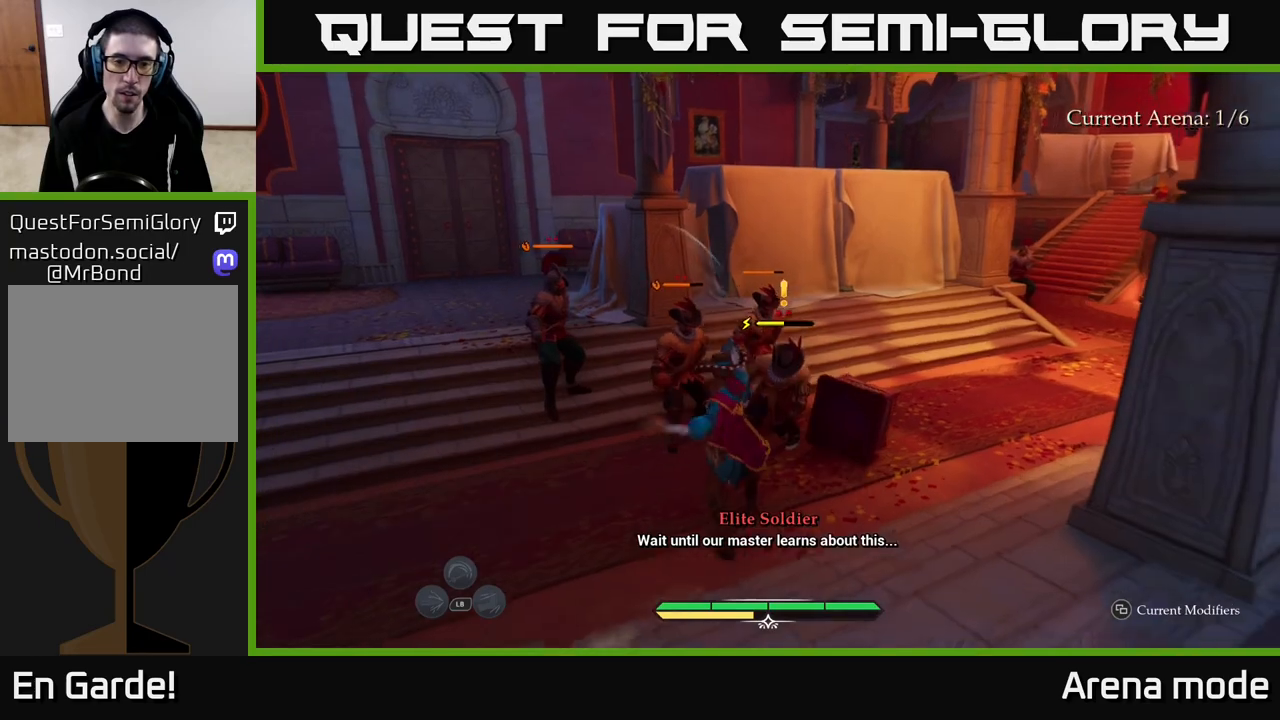
{"buttons": [], "left_stick": "up-left", "right_stick": "center", "events": [[50, "X", "down"], [150, "X", "up"], [200, "left_stick", "up-left"], [283, "X", "down"], [350, "X", "up"]]}
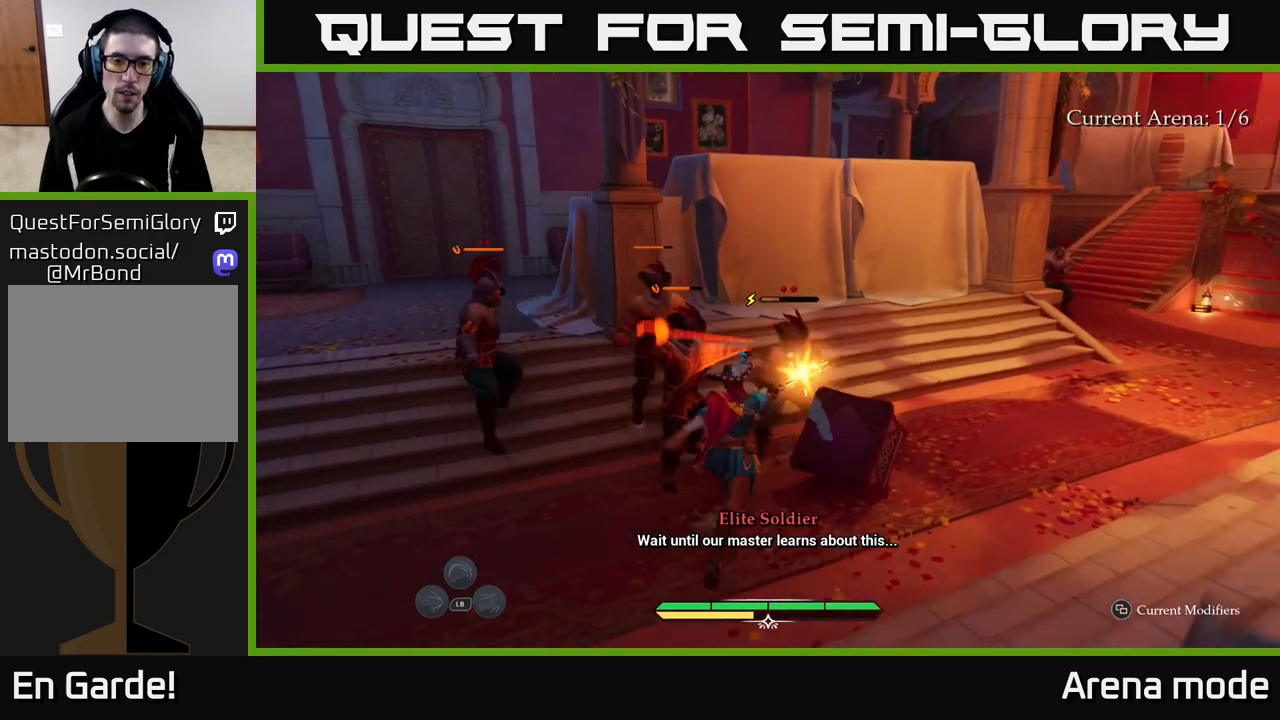
{"buttons": ["B"], "left_stick": "left", "right_stick": "center", "events": [[100, "X", "down"], [183, "X", "up"], [200, "left_stick", "center"], [350, "left_stick", "down"], [417, "left_stick", "left"], [500, "B", "down"]]}
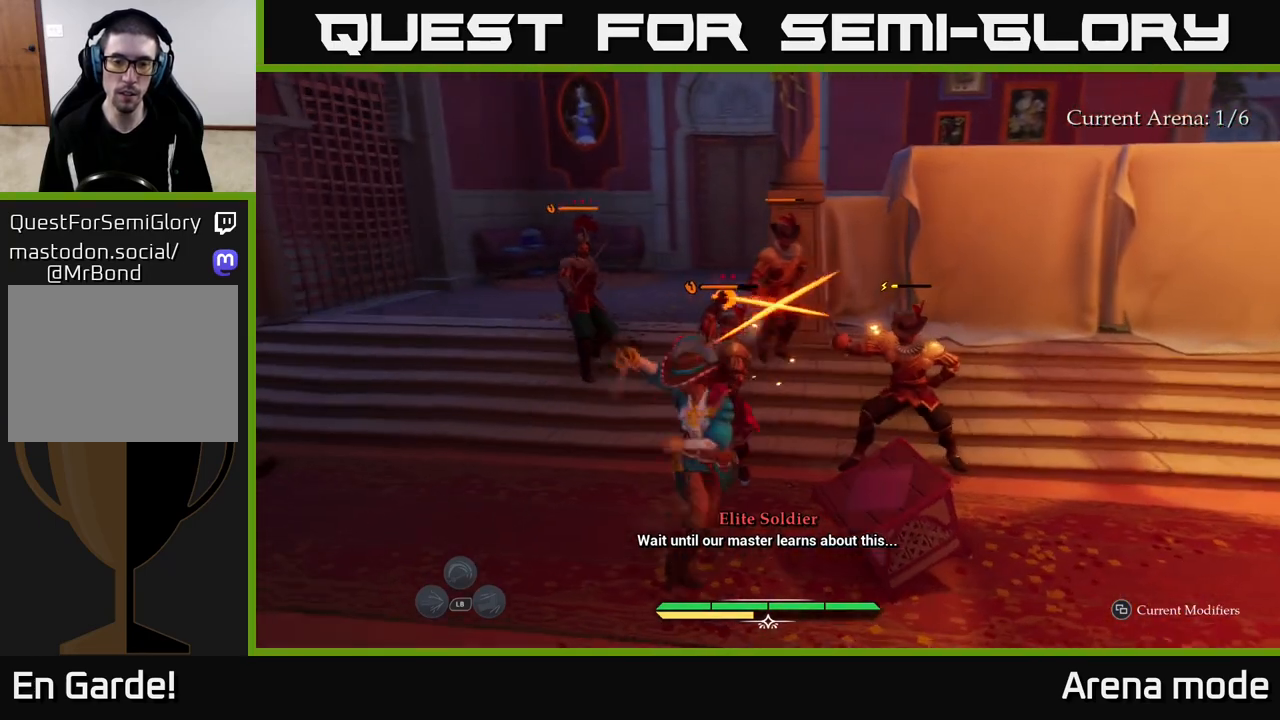
{"buttons": [], "left_stick": "center", "right_stick": "center", "events": [[100, "B", "up"], [150, "left_stick", "up-left"], [267, "left_stick", "center"]]}
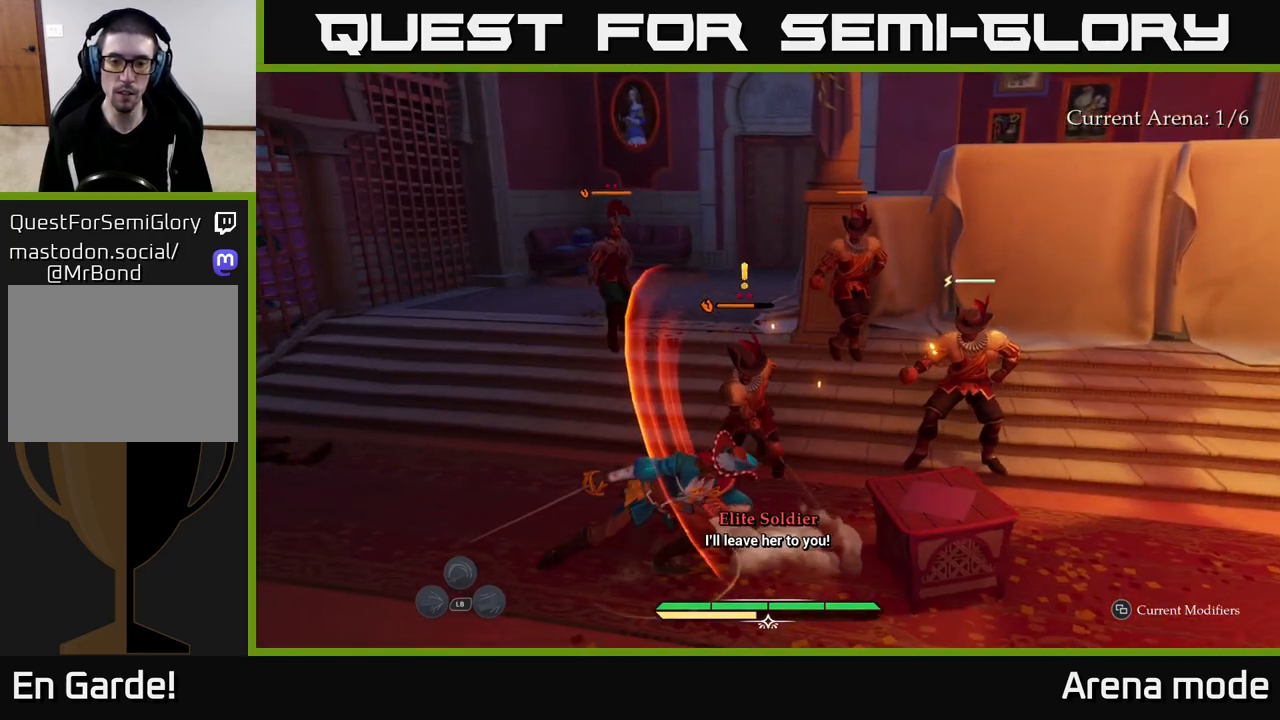
{"buttons": [], "left_stick": "up-right", "right_stick": "center", "events": [[283, "left_stick", "right"], [367, "X", "down"], [417, "left_stick", "up-right"], [450, "X", "up"]]}
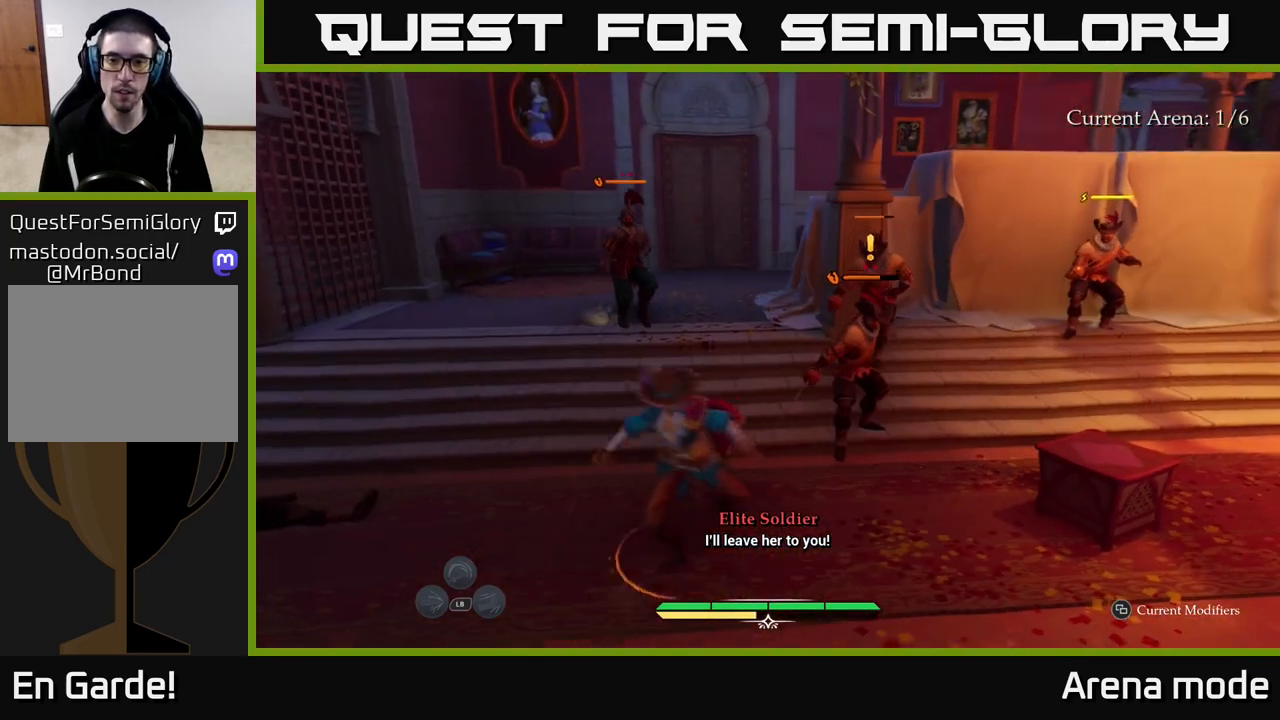
{"buttons": [], "left_stick": "up-right", "right_stick": "center", "events": [[183, "X", "down"], [283, "X", "up"], [367, "X", "down"], [483, "X", "up"]]}
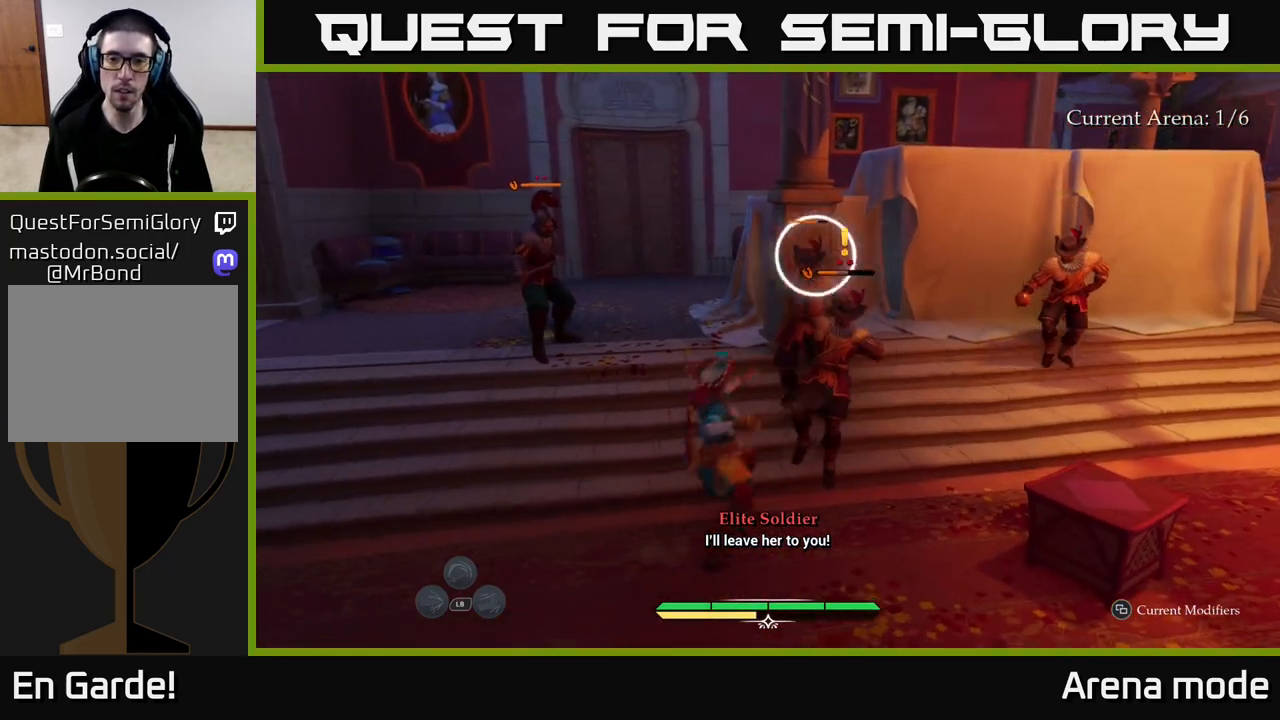
{"buttons": [], "left_stick": "up-right", "right_stick": "center", "events": [[217, "left_stick", "center"], [383, "left_stick", "right"], [450, "left_stick", "up-right"]]}
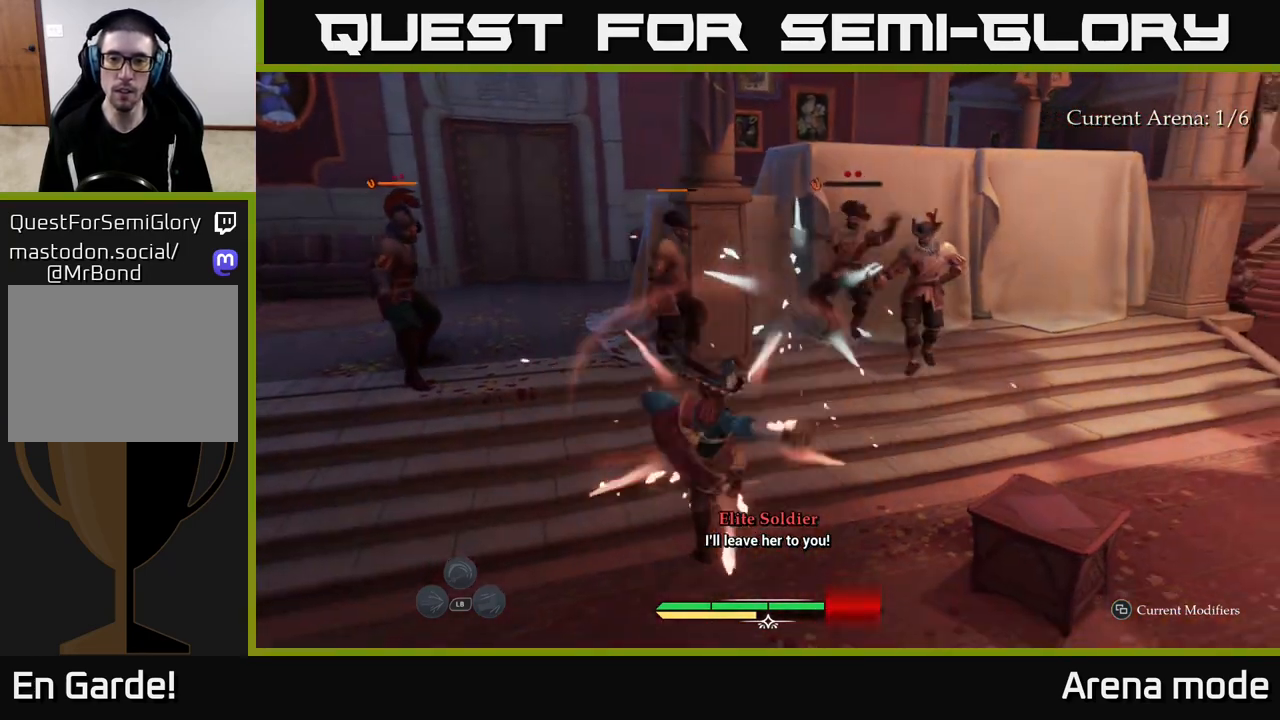
{"buttons": [], "left_stick": "up-right", "right_stick": "center", "events": [[267, "X", "down"], [367, "X", "up"]]}
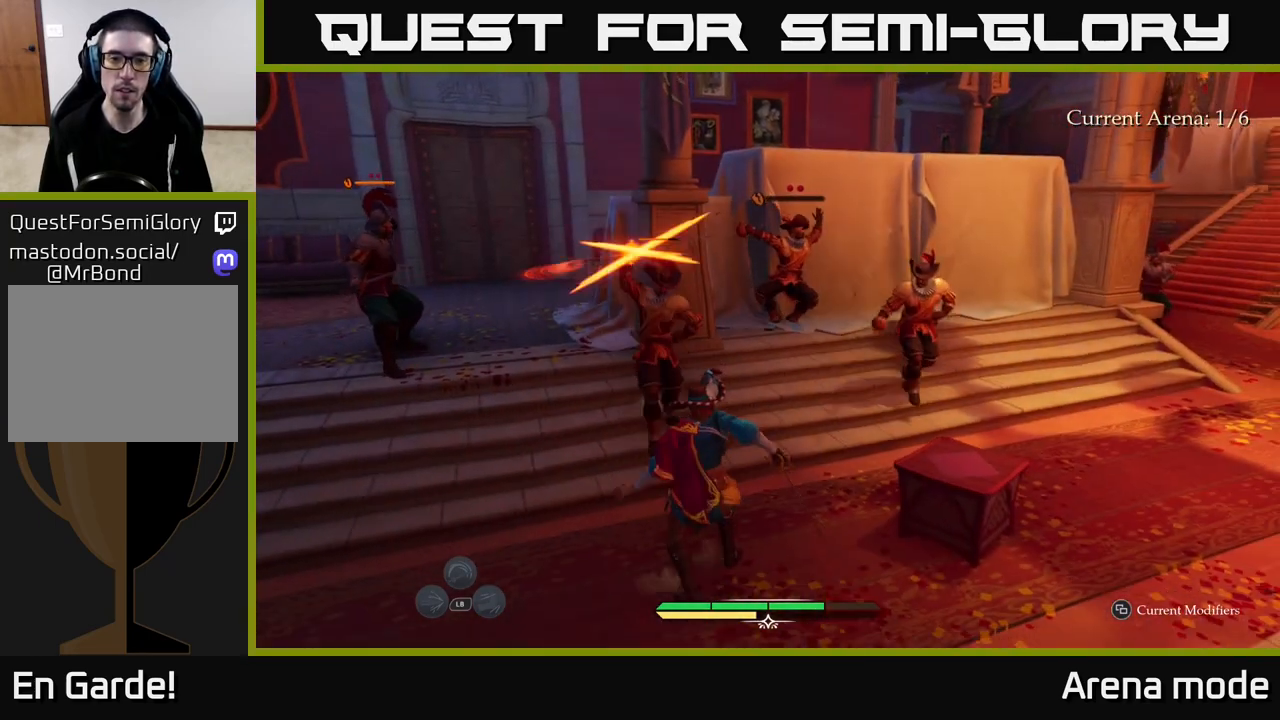
{"buttons": [], "left_stick": "up-right", "right_stick": "center", "events": [[167, "B", "down"], [217, "left_stick", "up-left"], [250, "B", "up"], [367, "left_stick", "up"], [500, "left_stick", "up-right"]]}
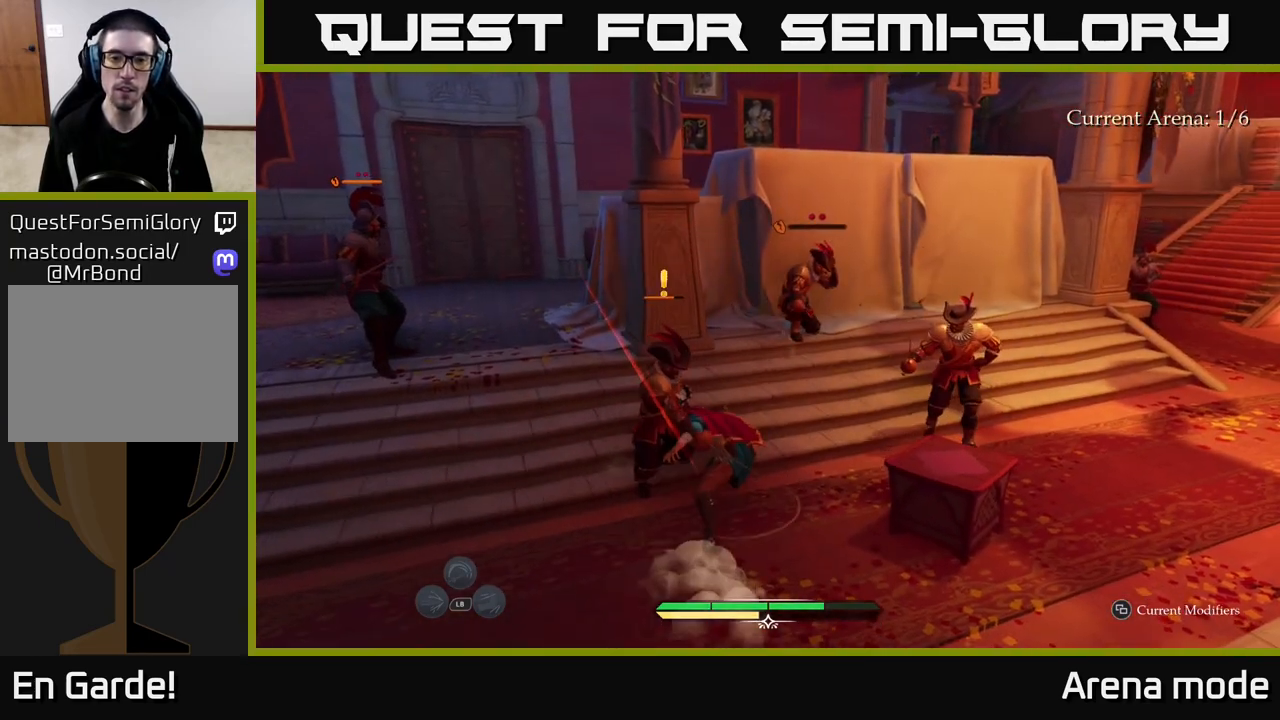
{"buttons": [], "left_stick": "up-right", "right_stick": "center", "events": [[100, "left_stick", "center"], [267, "left_stick", "up"], [350, "X", "down"], [417, "left_stick", "up-right"], [433, "X", "up"]]}
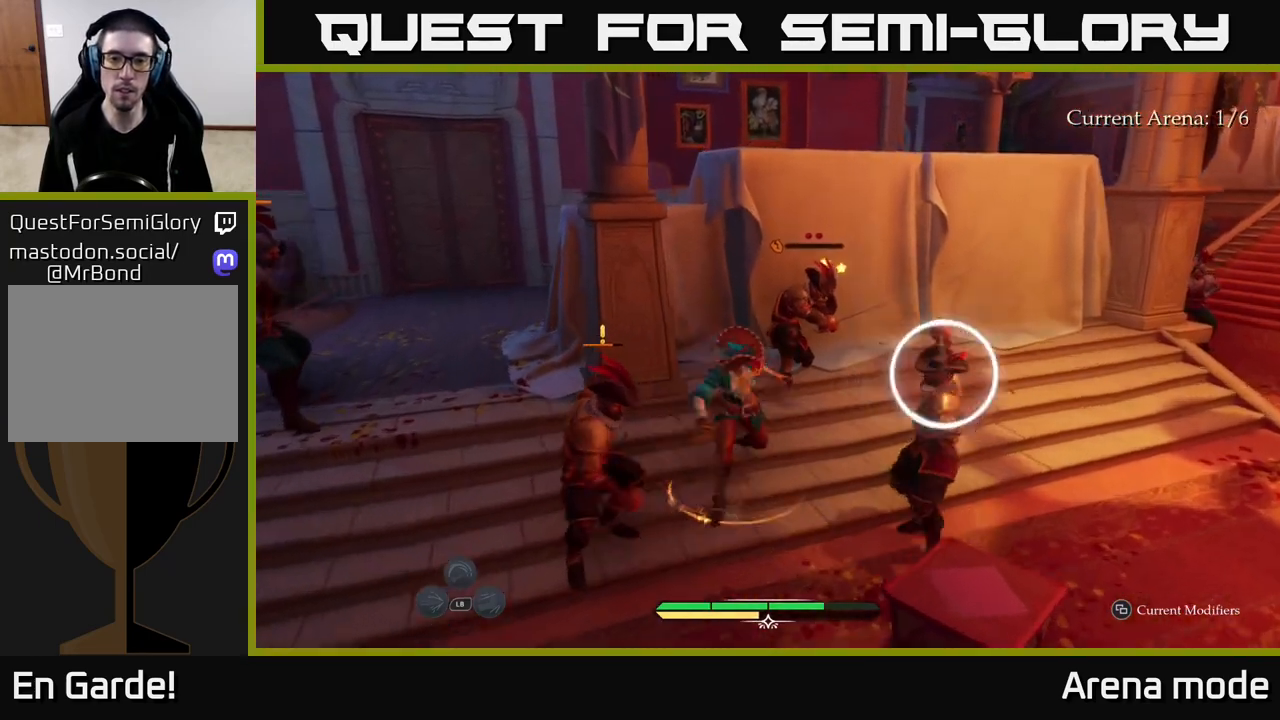
{"buttons": [], "left_stick": "right", "right_stick": "center", "events": [[233, "B", "down"], [300, "left_stick", "right"], [317, "B", "up"]]}
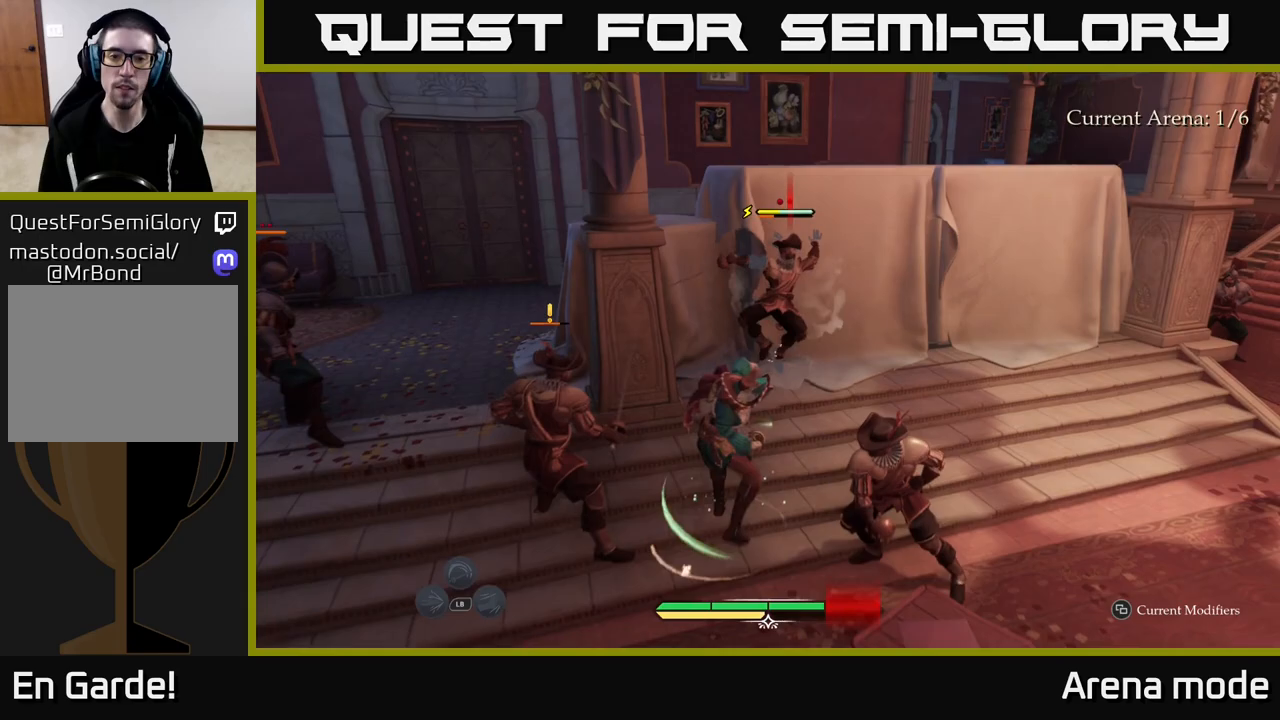
{"buttons": [], "left_stick": "right", "right_stick": "center", "events": [[250, "B", "down"], [317, "B", "up"]]}
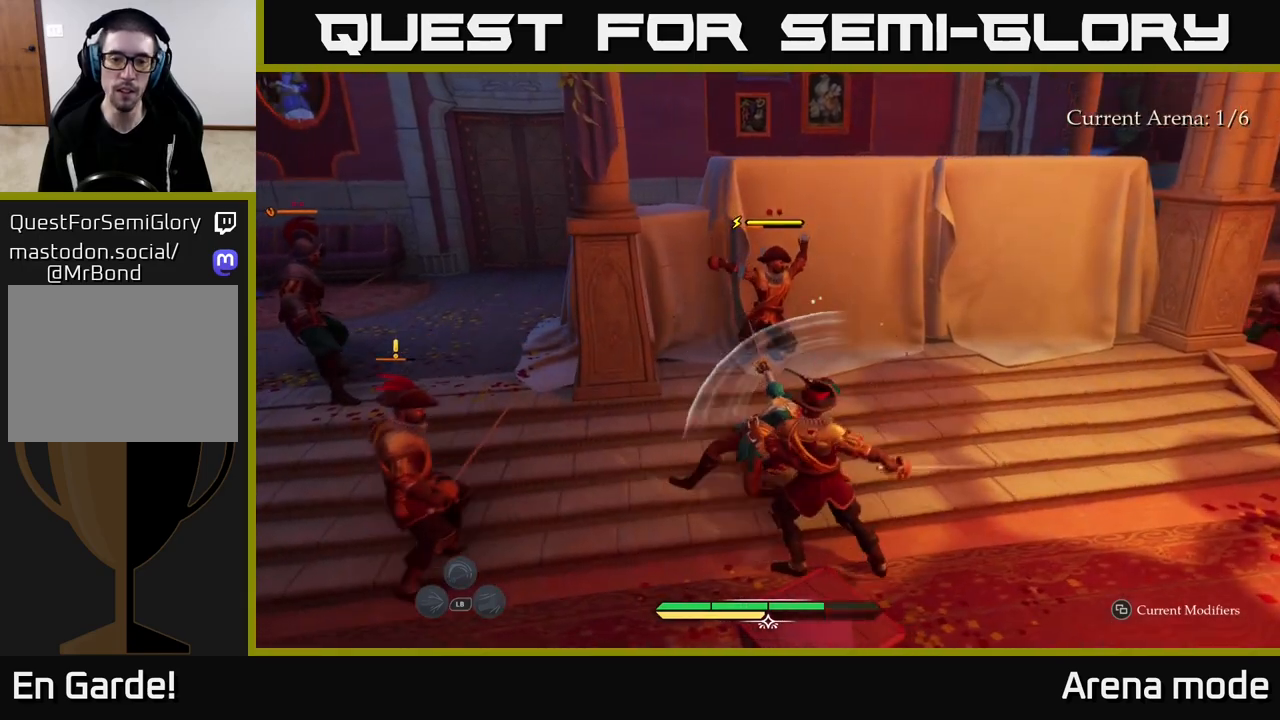
{"buttons": ["X"], "left_stick": "left", "right_stick": "center", "events": [[83, "left_stick", "left"], [233, "X", "down"], [300, "X", "up"], [450, "X", "down"]]}